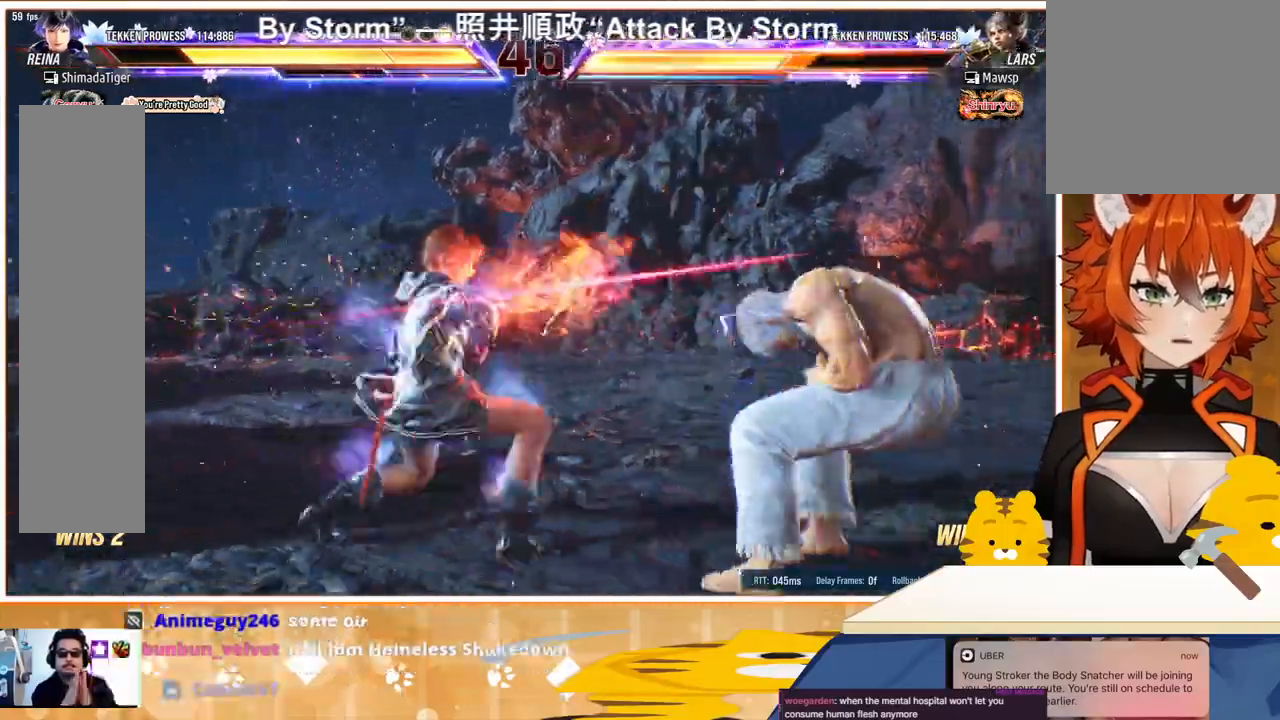
Gameplay with a controller (arcade stick); each line is a JSON object with the inputs held at the frame after it. "events" lists button and stick changes between this image and that frame as [ms after this image, input, new state], when the widget could be followed in between. Not read: L3 R3.
{"buttons": [], "events": [[67, "CROSS", "down"], [133, "CROSS", "up"], [233, "CROSS", "down"], [333, "CROSS", "up"], [433, "DPAD_RIGHT", "up"]]}
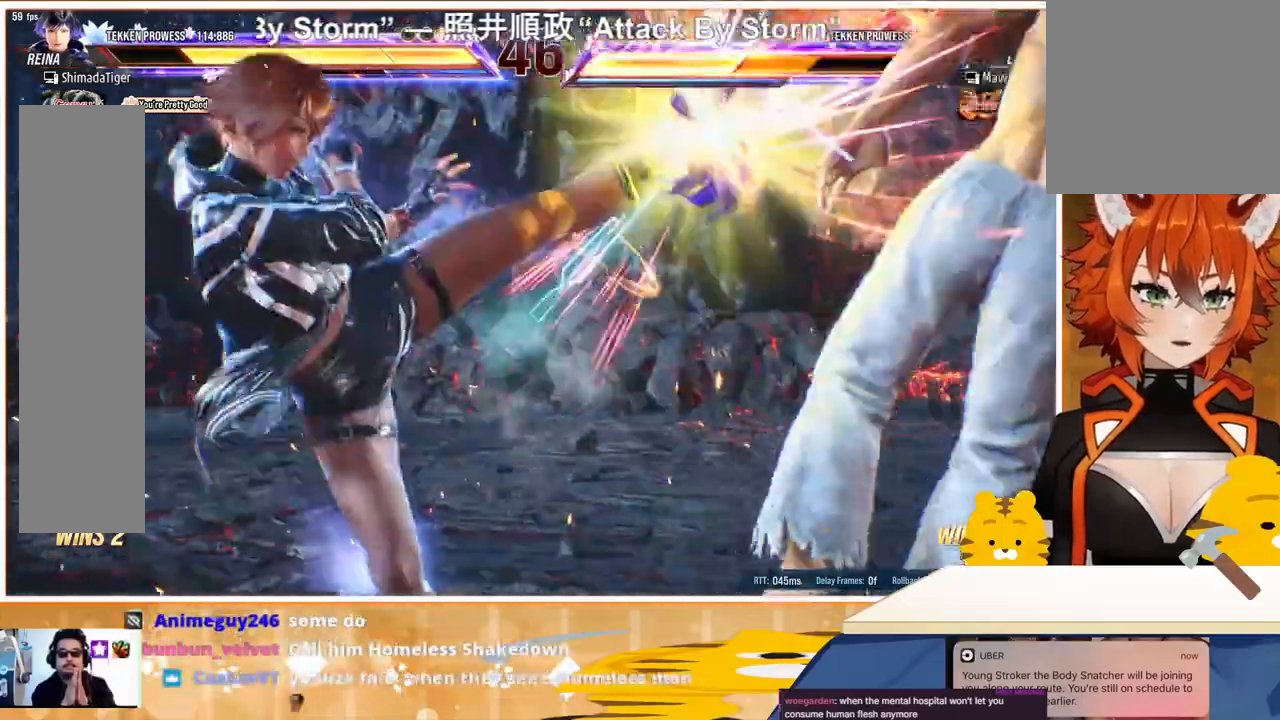
{"buttons": [], "events": []}
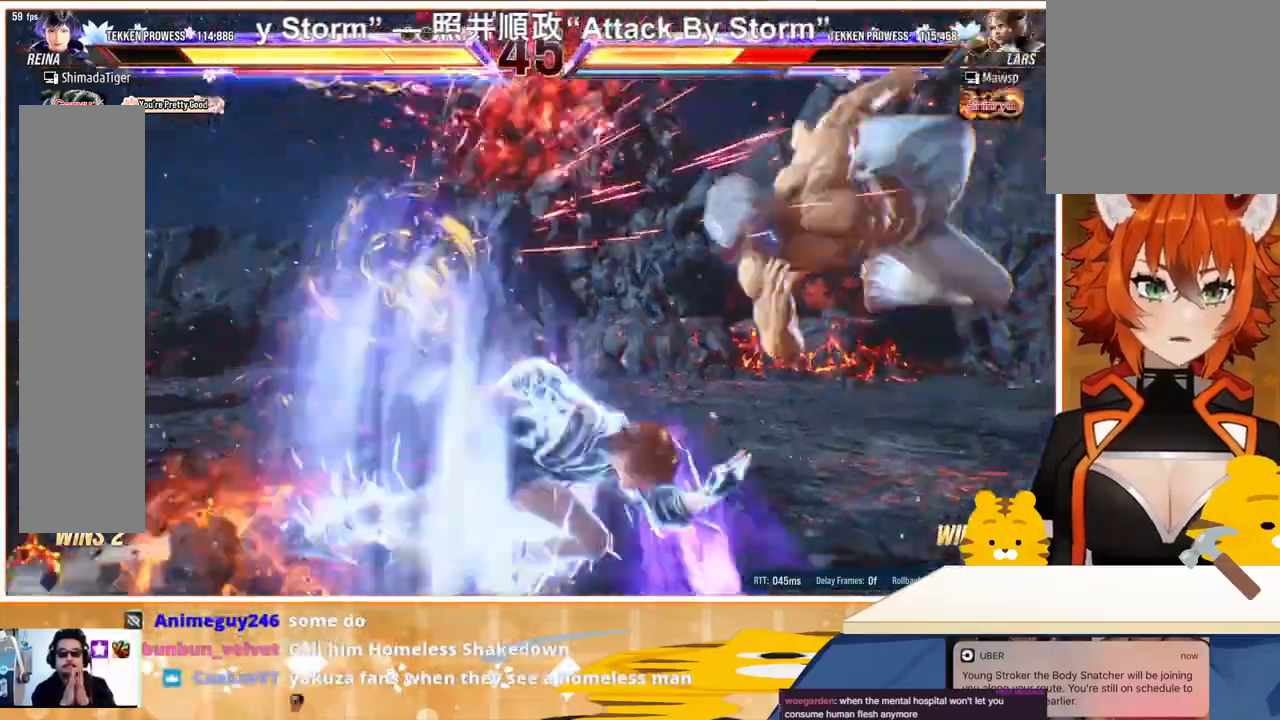
{"buttons": ["CIRCLE", "DPAD_DOWN", "DPAD_RIGHT"], "events": [[367, "DPAD_DOWN", "down"], [367, "DPAD_RIGHT", "down"], [433, "CIRCLE", "down"]]}
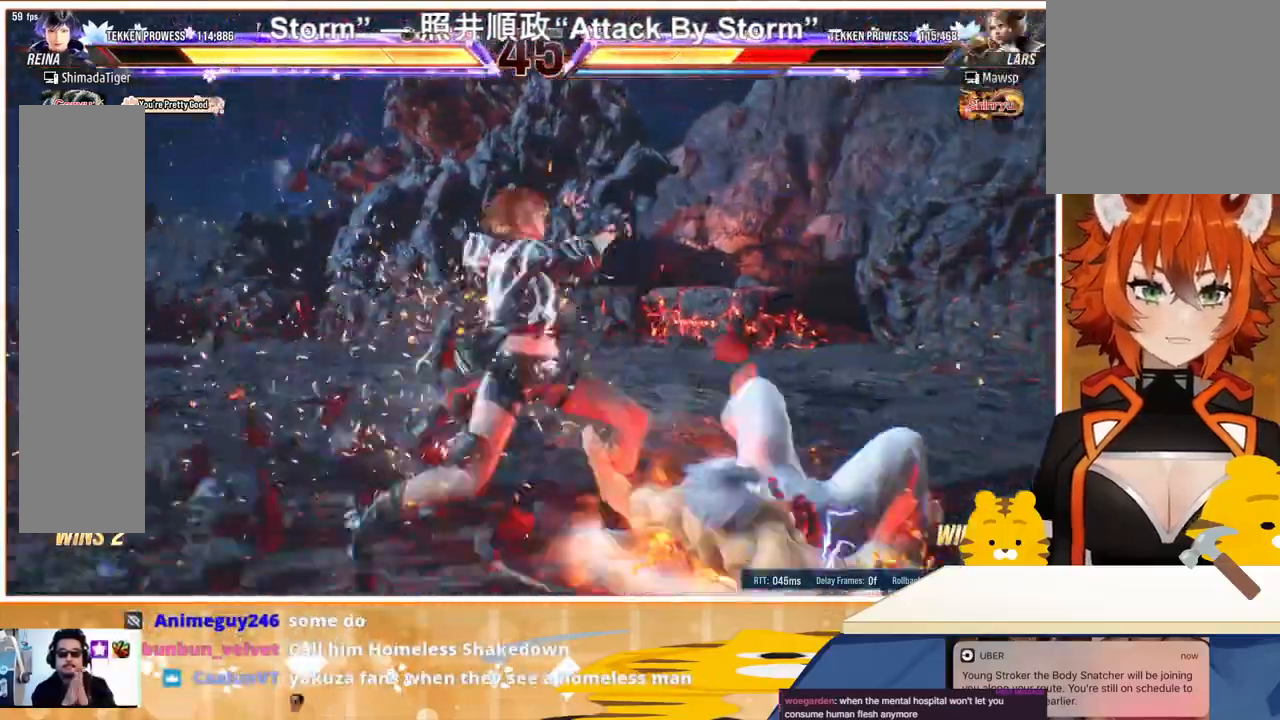
{"buttons": [], "events": [[33, "CIRCLE", "up"], [33, "DPAD_DOWN", "up"], [33, "DPAD_RIGHT", "up"], [100, "TRIANGLE", "down"], [200, "TRIANGLE", "up"], [233, "CROSS", "down"], [300, "CROSS", "up"], [400, "CROSS", "down"], [500, "CROSS", "up"]]}
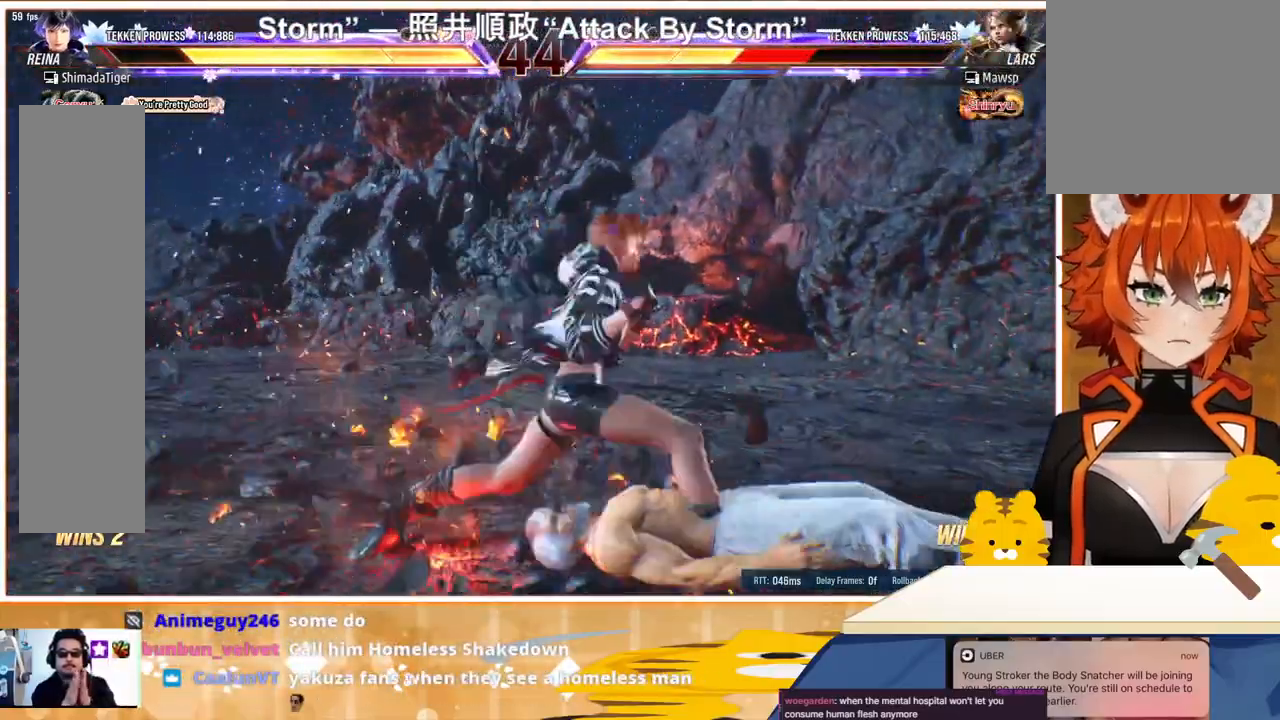
{"buttons": [], "events": [[67, "CROSS", "down"], [67, "DPAD_LEFT", "down"], [133, "CROSS", "up"], [200, "CROSS", "down"], [267, "DPAD_LEFT", "up"], [400, "CROSS", "up"]]}
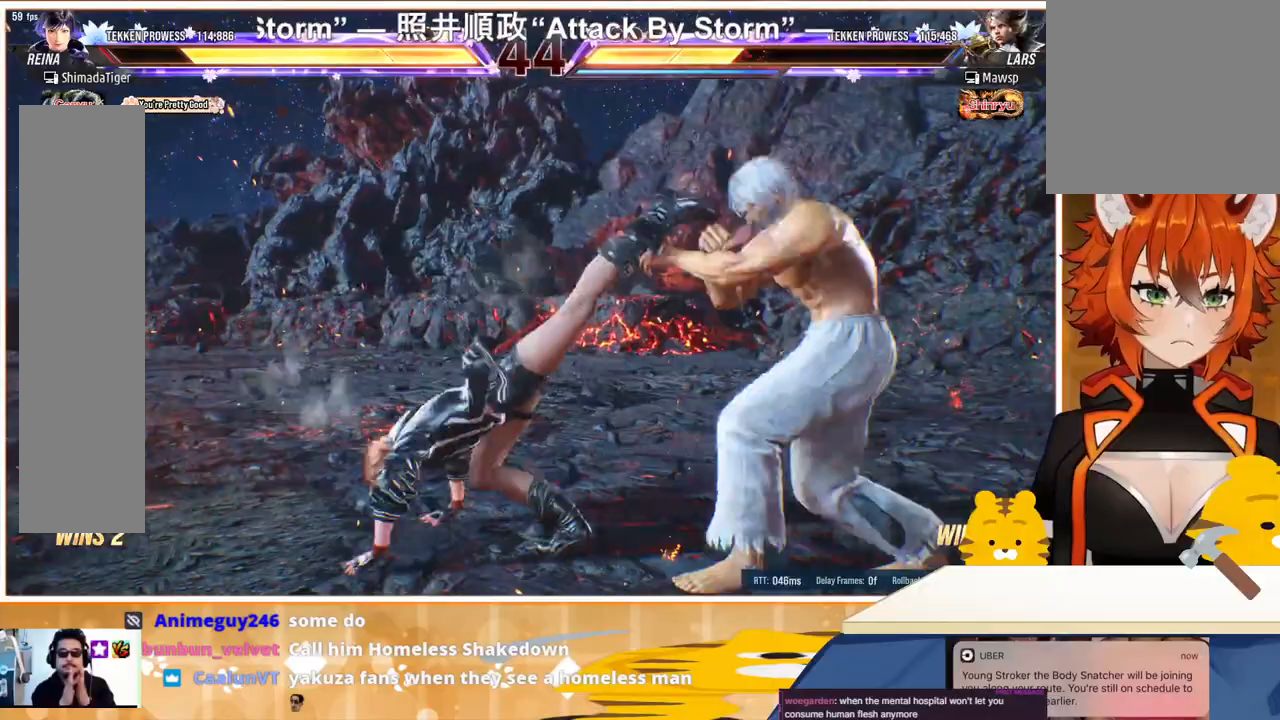
{"buttons": ["DPAD_LEFT"], "events": [[267, "DPAD_LEFT", "down"], [367, "DPAD_LEFT", "up"], [433, "DPAD_LEFT", "down"]]}
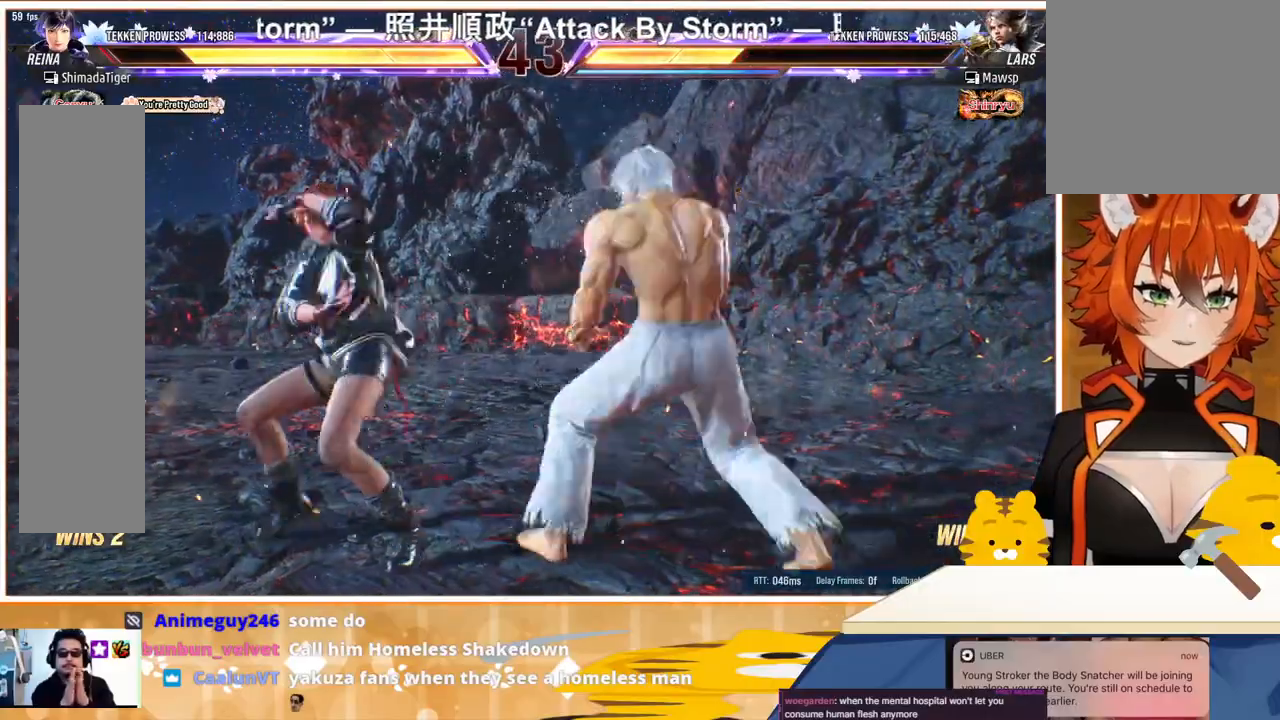
{"buttons": ["DPAD_LEFT"], "events": [[133, "CROSS", "down"], [267, "CROSS", "up"]]}
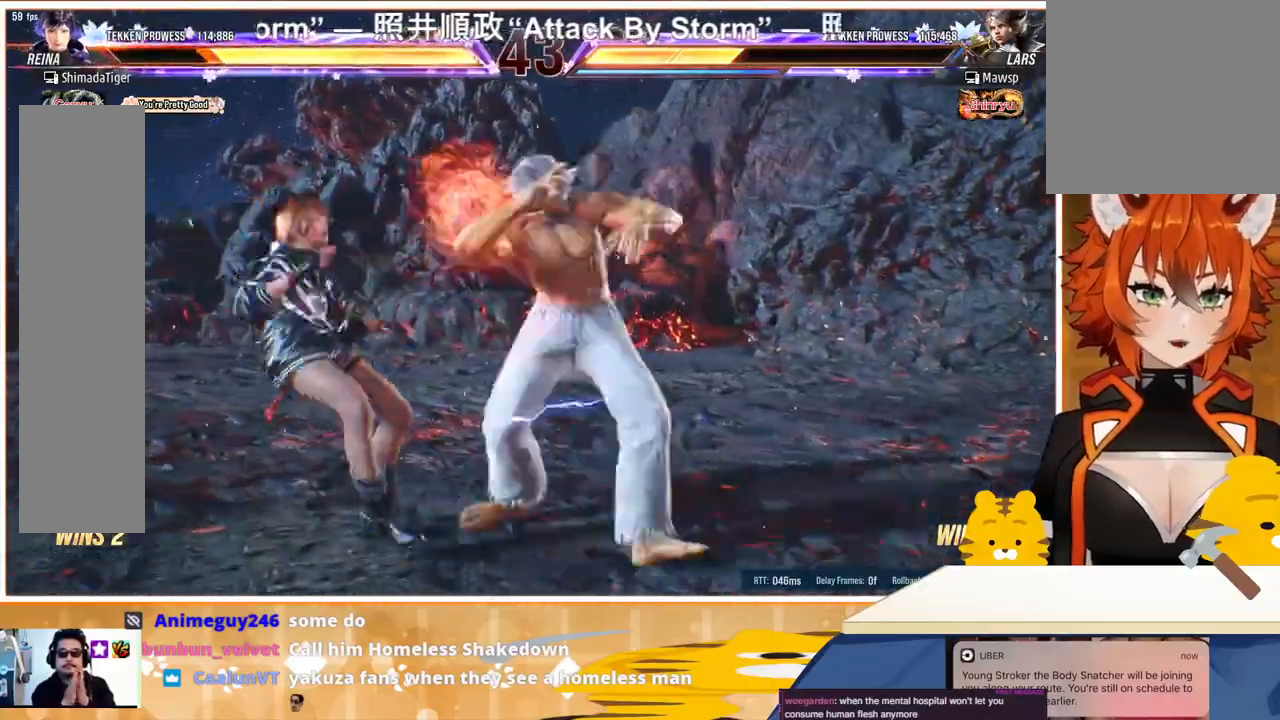
{"buttons": ["DPAD_LEFT"], "events": [[67, "DPAD_LEFT", "up"], [133, "DPAD_LEFT", "down"], [200, "DPAD_LEFT", "up"], [267, "DPAD_LEFT", "down"]]}
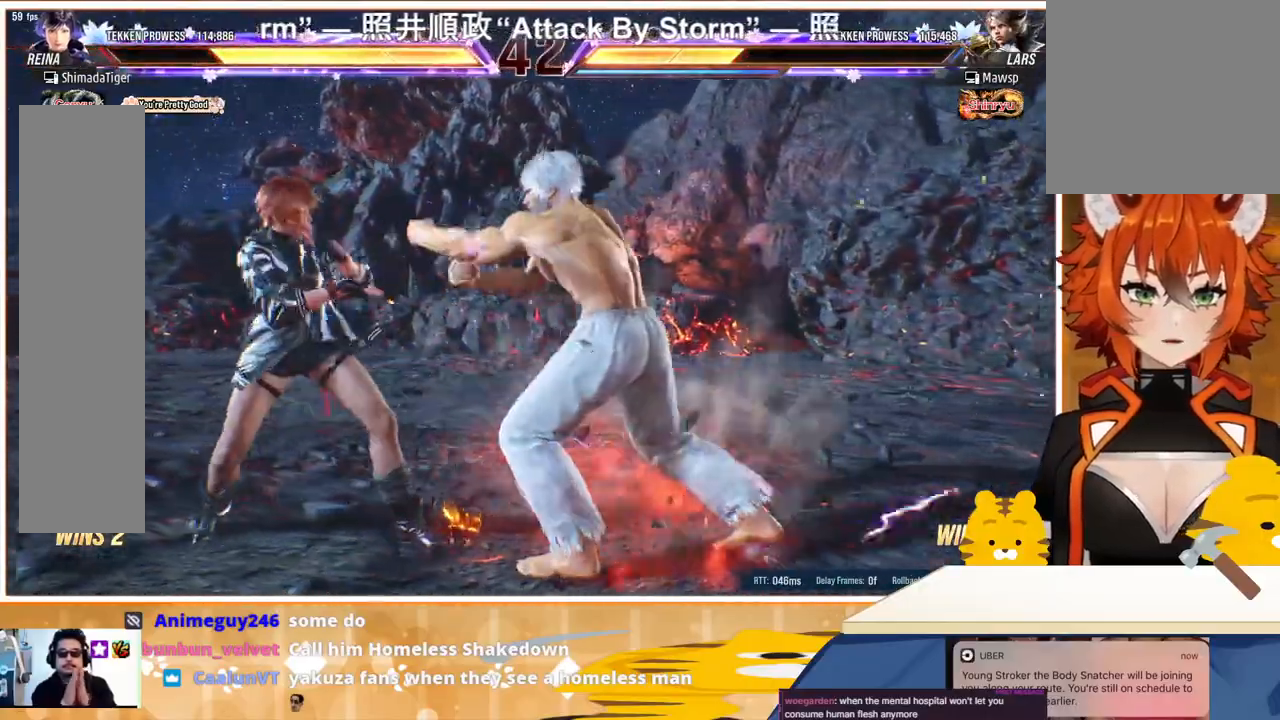
{"buttons": ["DPAD_LEFT"], "events": [[267, "DPAD_LEFT", "up"], [367, "DPAD_DOWN", "down"], [433, "DPAD_DOWN", "up"], [500, "DPAD_LEFT", "down"]]}
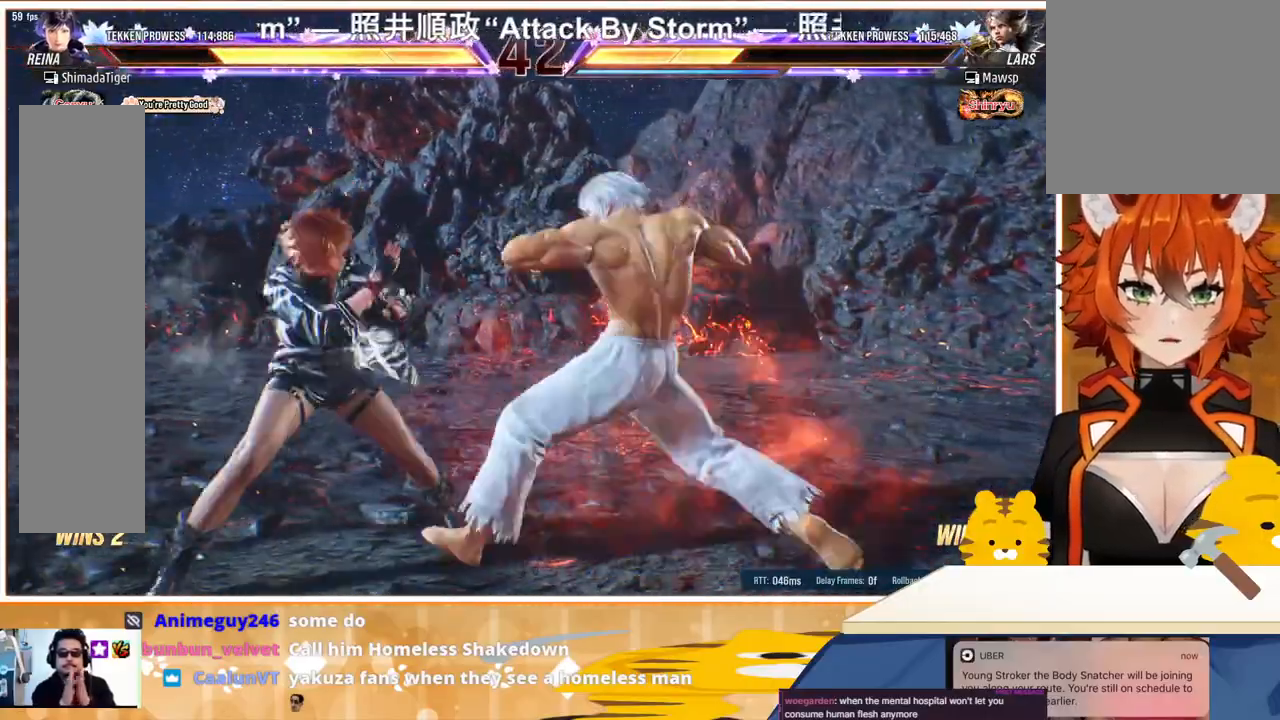
{"buttons": ["DPAD_LEFT"], "events": [[67, "DPAD_LEFT", "up"], [133, "DPAD_LEFT", "down"]]}
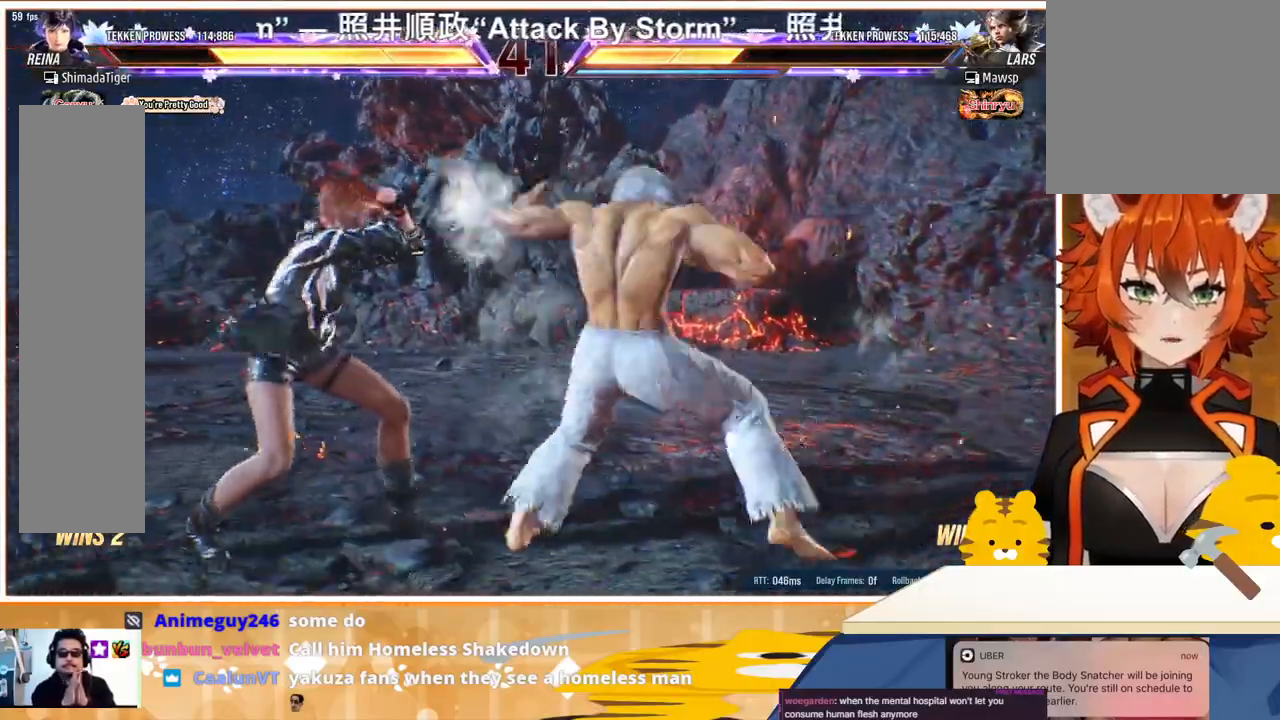
{"buttons": ["DPAD_LEFT"], "events": [[167, "DPAD_LEFT", "up"], [200, "DPAD_DOWN", "down"], [200, "DPAD_RIGHT", "down"], [200, "SQUARE", "down"], [267, "DPAD_DOWN", "up"], [267, "SQUARE", "up"], [333, "DPAD_LEFT", "down"], [333, "DPAD_RIGHT", "up"]]}
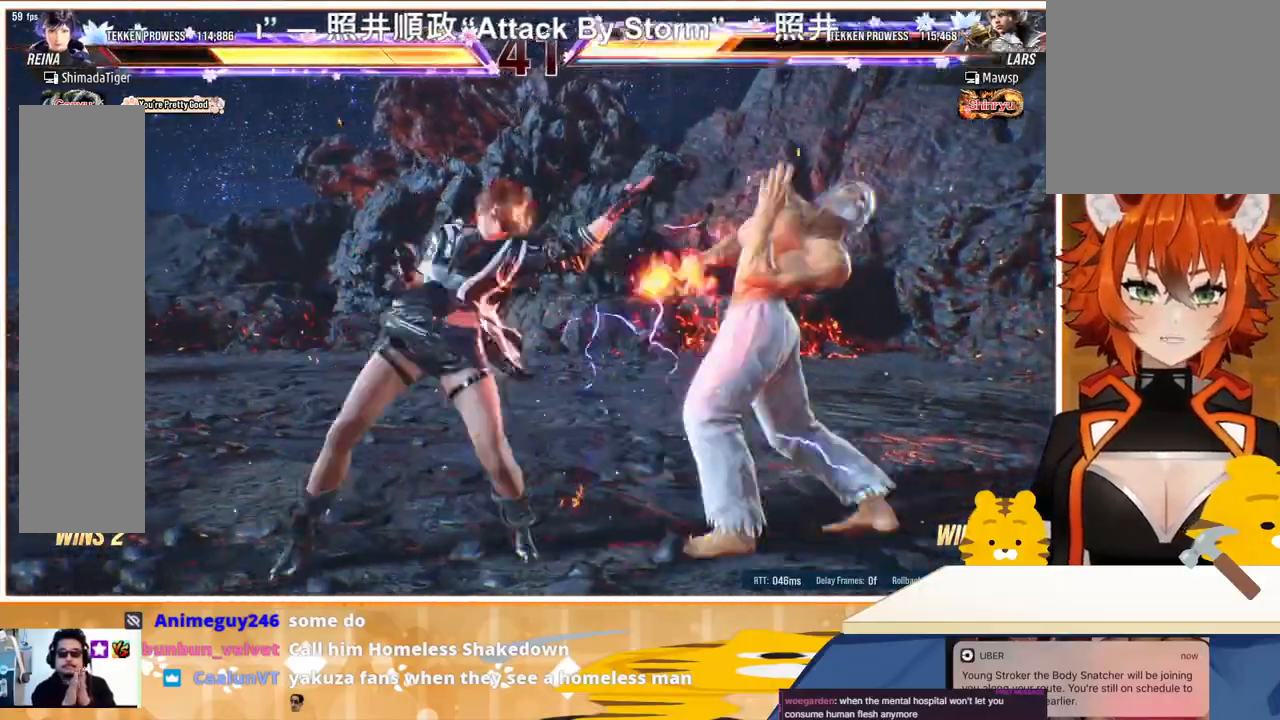
{"buttons": [], "events": [[33, "TRIANGLE", "down"], [67, "DPAD_LEFT", "up"], [100, "TRIANGLE", "up"], [233, "TRIANGLE", "down"], [267, "TRIANGLE", "up"]]}
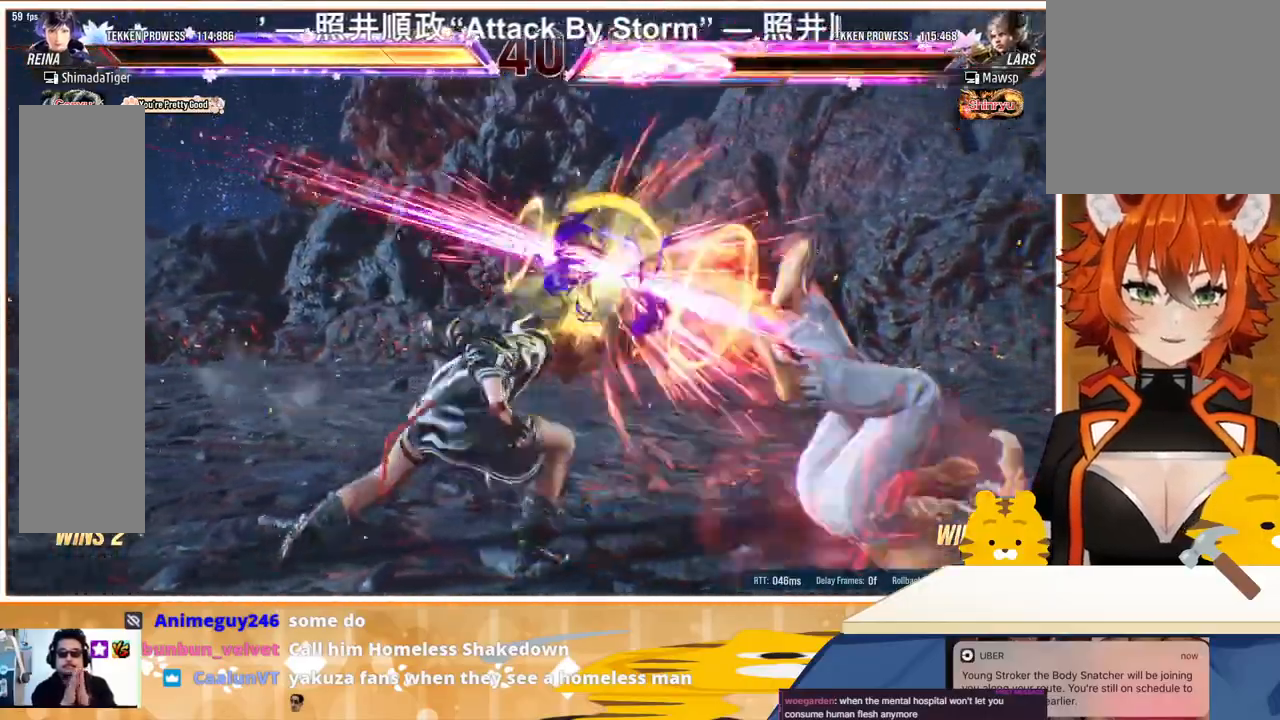
{"buttons": ["DPAD_RIGHT"], "events": [[367, "DPAD_RIGHT", "down"], [433, "DPAD_RIGHT", "up"], [500, "DPAD_RIGHT", "down"]]}
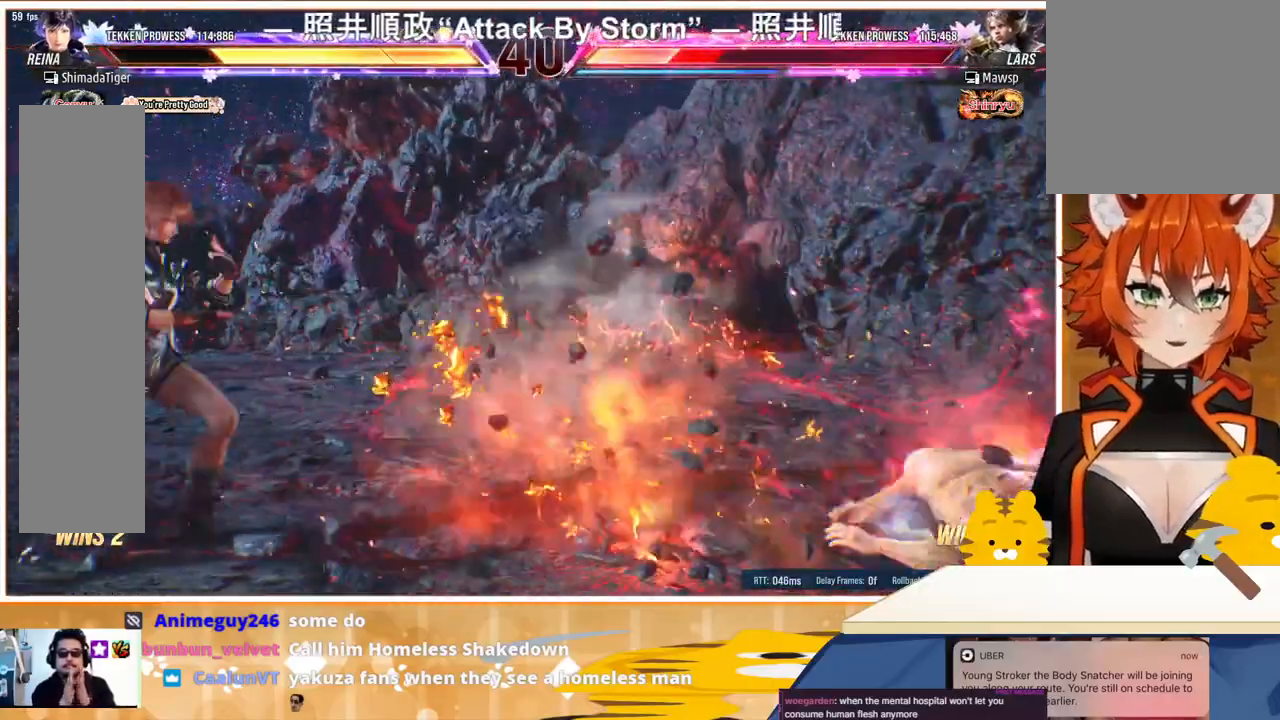
{"buttons": ["DPAD_RIGHT"], "events": [[133, "DPAD_DOWN", "down"], [133, "DPAD_RIGHT", "up"], [200, "DPAD_DOWN", "up"], [300, "DPAD_DOWN", "down"], [400, "DPAD_DOWN", "up"], [433, "DPAD_RIGHT", "down"]]}
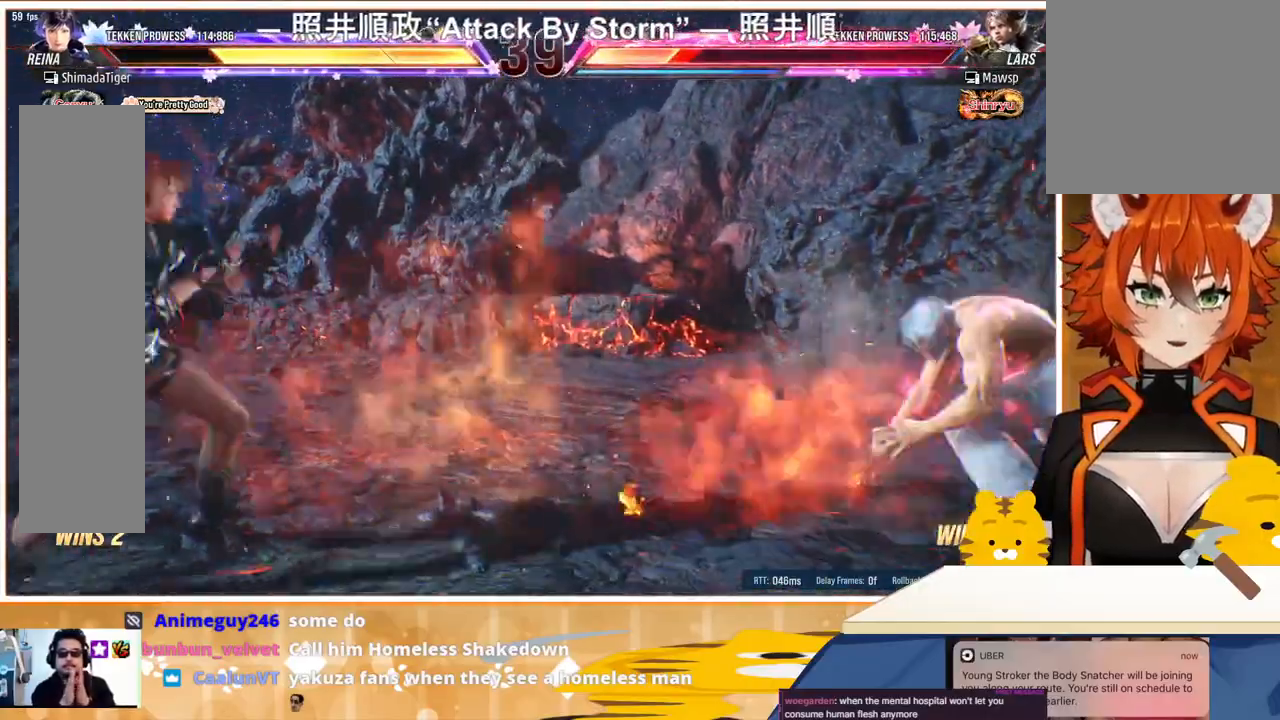
{"buttons": [], "events": [[33, "DPAD_RIGHT", "up"], [67, "DPAD_LEFT", "down"], [267, "DPAD_LEFT", "up"], [333, "DPAD_RIGHT", "down"], [400, "DPAD_DOWN", "down"], [400, "DPAD_RIGHT", "up"], [467, "DPAD_DOWN", "up"]]}
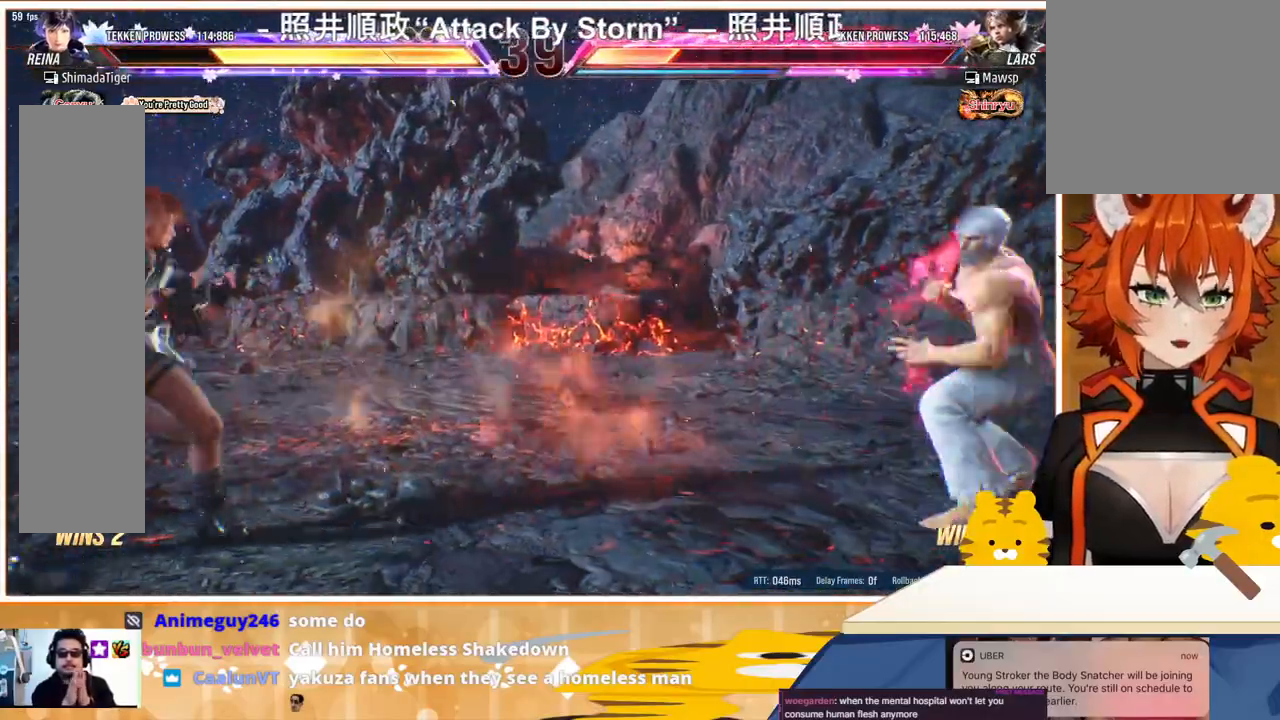
{"buttons": ["DPAD_DOWN"], "events": [[100, "DPAD_DOWN", "down"], [200, "DPAD_DOWN", "up"], [233, "DPAD_LEFT", "down"], [367, "DPAD_LEFT", "up"], [433, "DPAD_RIGHT", "down"], [500, "DPAD_DOWN", "down"], [500, "DPAD_RIGHT", "up"]]}
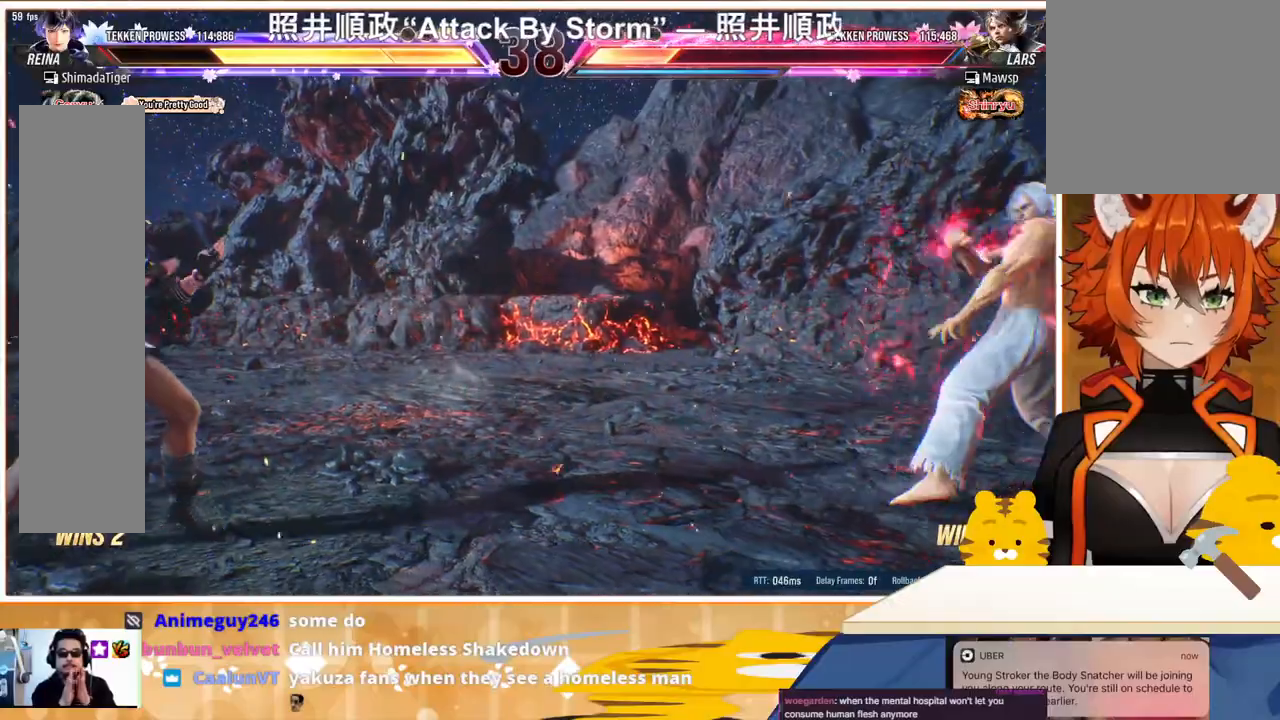
{"buttons": ["DPAD_RIGHT"], "events": [[67, "DPAD_RIGHT", "down"], [133, "DPAD_DOWN", "up"], [200, "DPAD_LEFT", "down"], [200, "DPAD_RIGHT", "up"], [300, "DPAD_LEFT", "up"], [367, "DPAD_LEFT", "down"], [433, "DPAD_LEFT", "up"], [500, "DPAD_RIGHT", "down"]]}
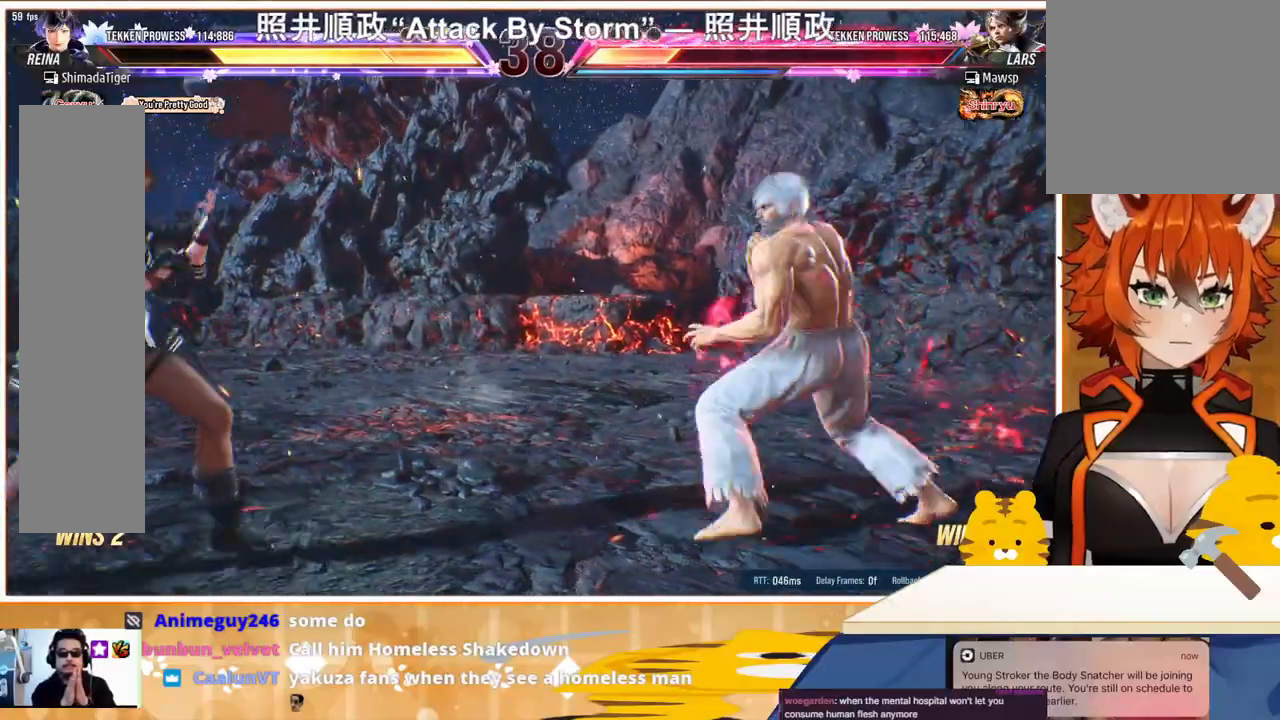
{"buttons": [], "events": [[67, "DPAD_DOWN", "down"], [67, "DPAD_RIGHT", "up"], [100, "DPAD_DOWN", "up"], [167, "DPAD_LEFT", "down"], [400, "DPAD_LEFT", "up"]]}
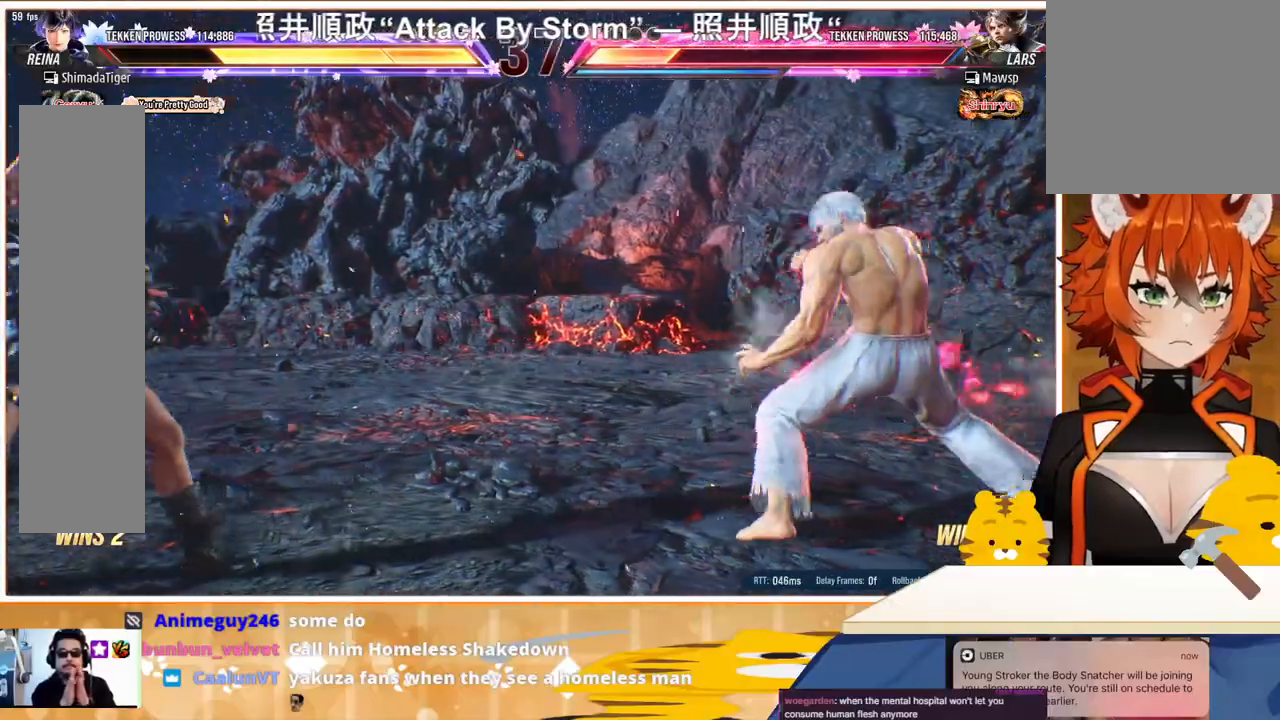
{"buttons": [], "events": [[33, "DPAD_LEFT", "down"], [133, "DPAD_LEFT", "up"], [200, "DPAD_LEFT", "down"], [333, "DPAD_LEFT", "up"], [367, "DPAD_UP", "down"], [400, "DPAD_UP", "up"]]}
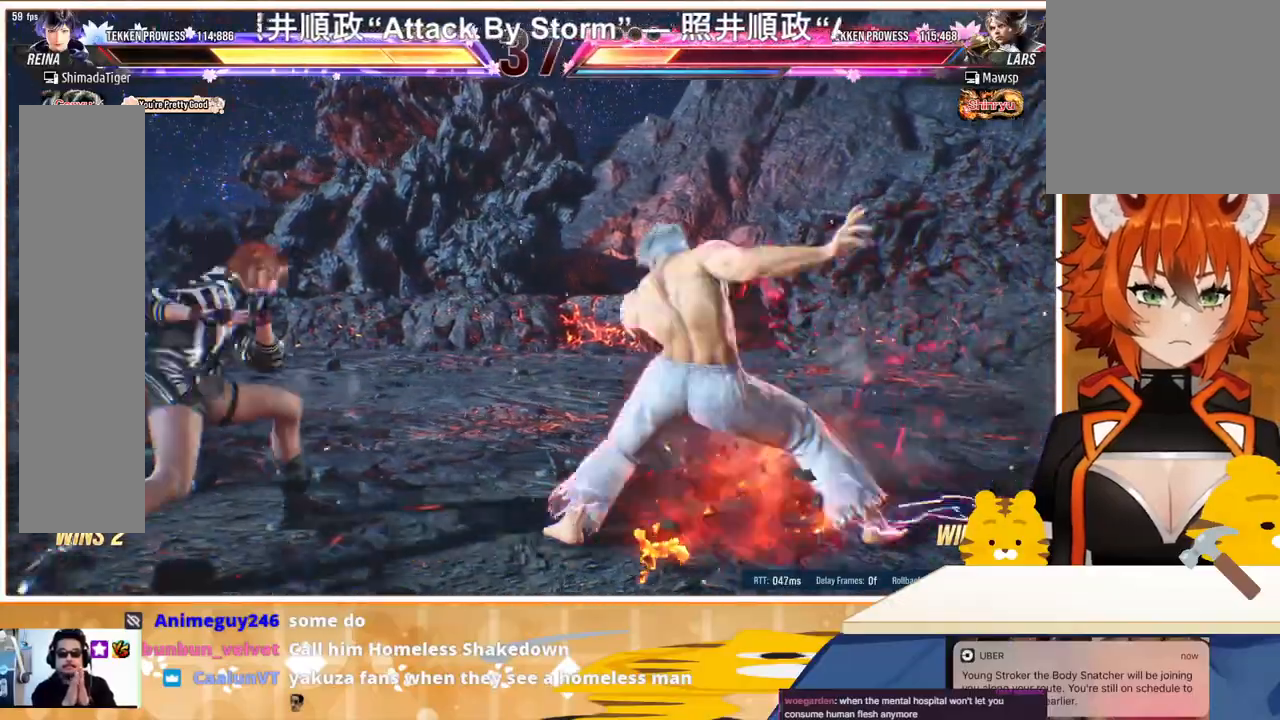
{"buttons": [], "events": [[33, "DPAD_LEFT", "down"], [133, "DPAD_LEFT", "up"], [200, "DPAD_RIGHT", "down"], [267, "DPAD_DOWN", "down"], [267, "DPAD_RIGHT", "up"], [333, "DPAD_RIGHT", "down"], [400, "DPAD_DOWN", "up"], [400, "DPAD_RIGHT", "up"], [400, "TRIANGLE", "down"], [467, "TRIANGLE", "up"]]}
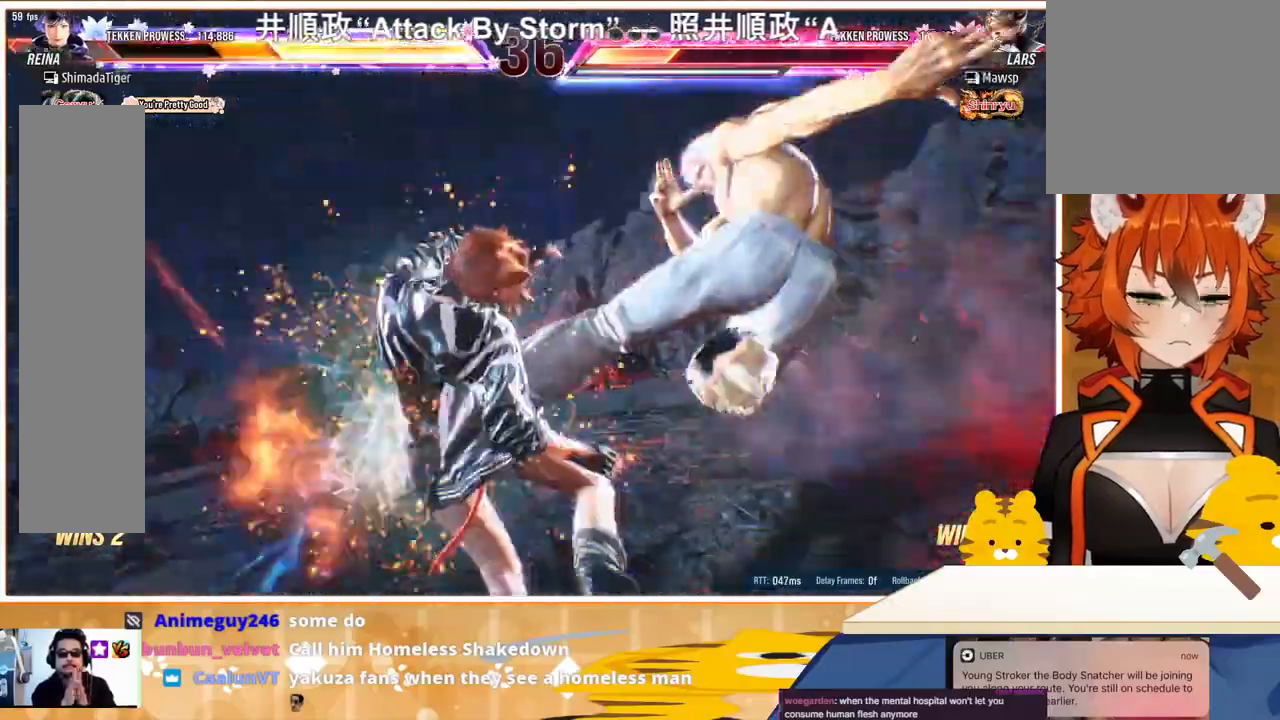
{"buttons": ["DPAD_LEFT"], "events": [[33, "DPAD_LEFT", "down"]]}
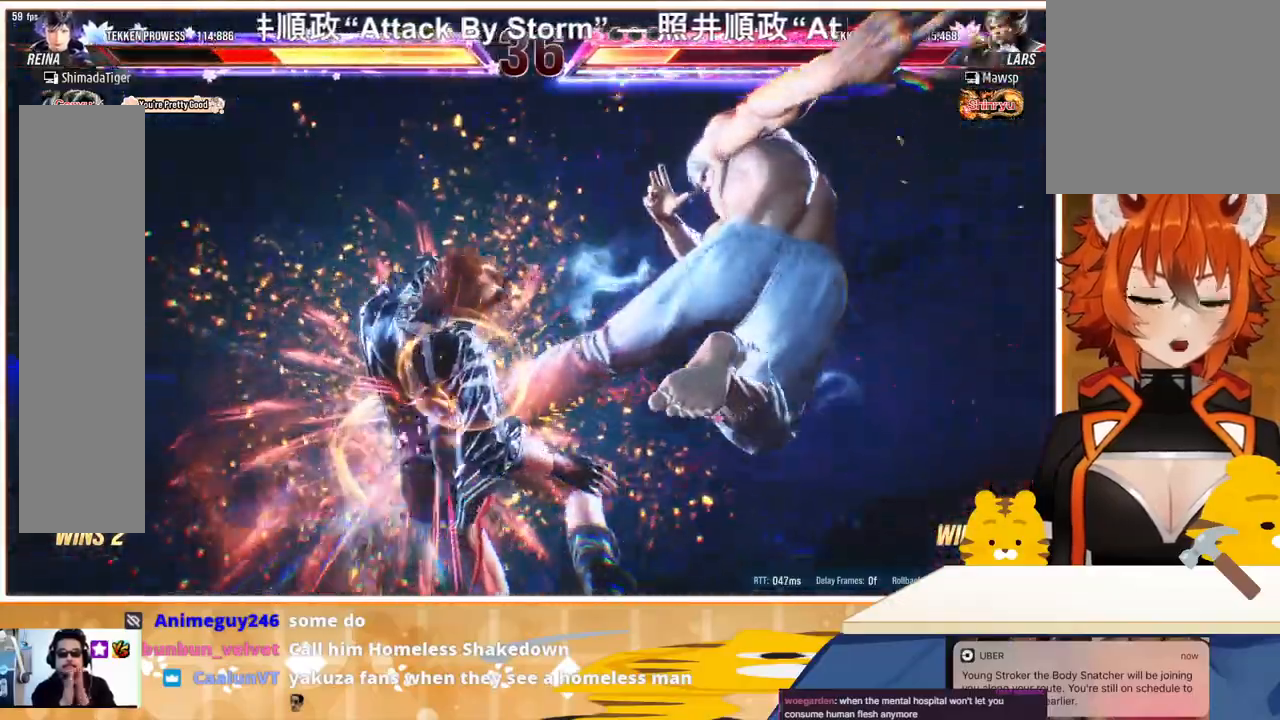
{"buttons": ["DPAD_LEFT"], "events": []}
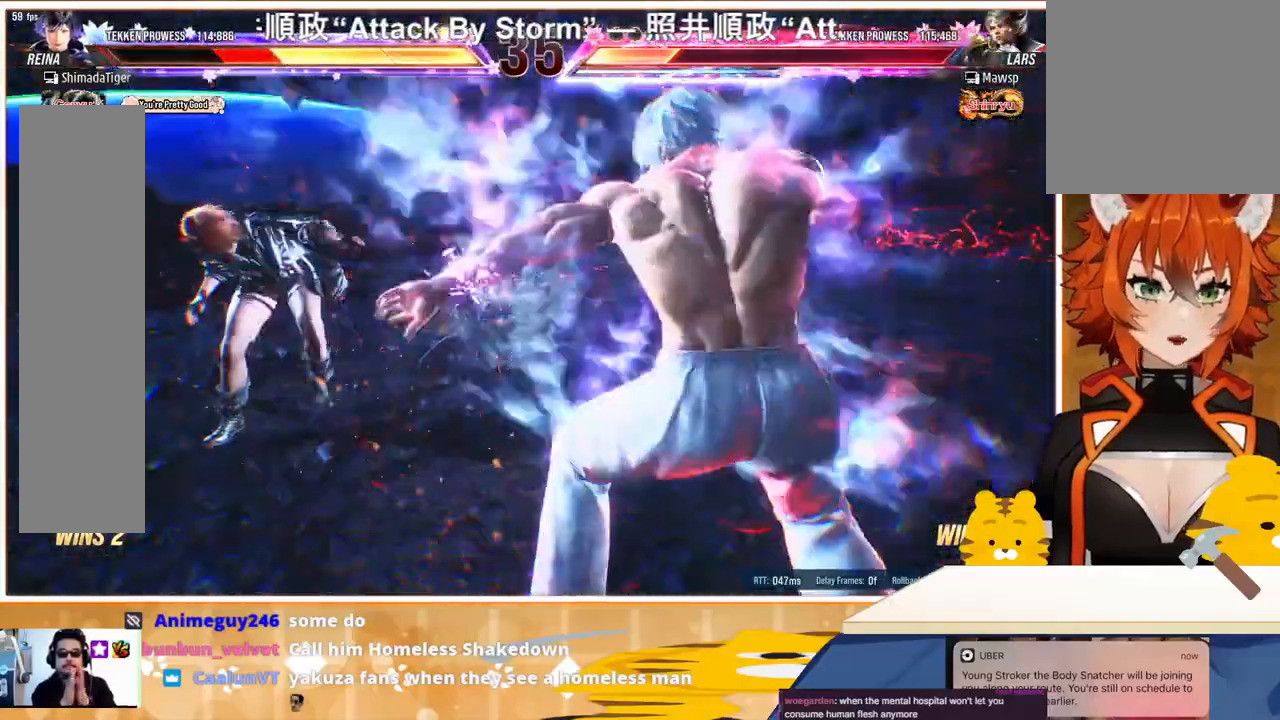
{"buttons": ["DPAD_LEFT"], "events": []}
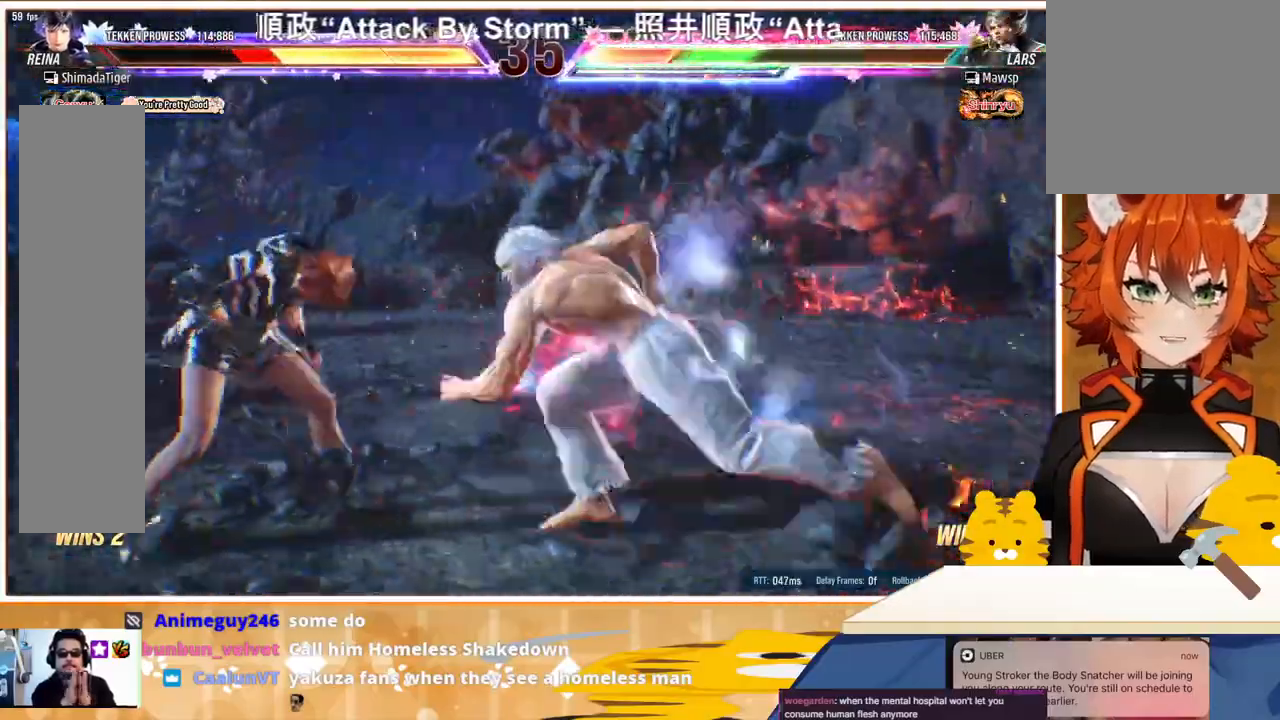
{"buttons": ["DPAD_DOWN"], "events": [[333, "DPAD_DOWN", "down"], [367, "DPAD_LEFT", "up"]]}
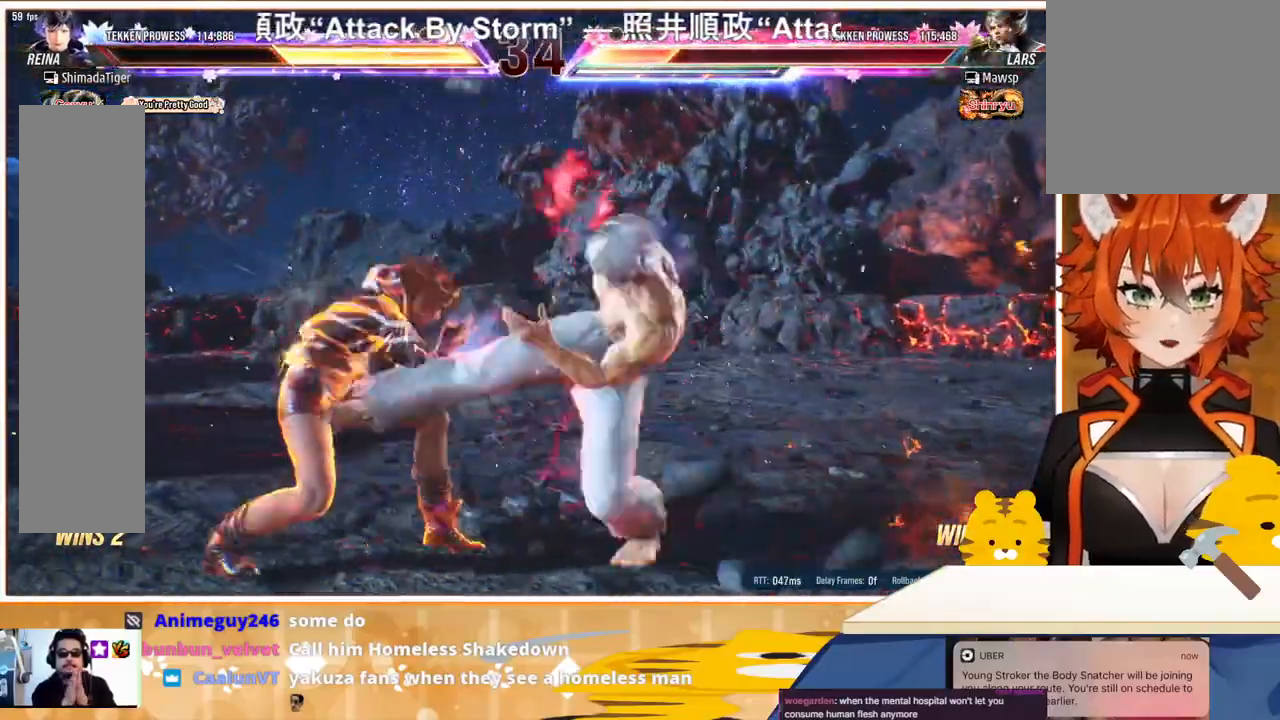
{"buttons": ["DPAD_DOWN"], "events": [[200, "DPAD_DOWN", "up"], [233, "CIRCLE", "down"], [300, "CIRCLE", "up"], [367, "CIRCLE", "down"], [433, "CIRCLE", "up"], [500, "DPAD_DOWN", "down"]]}
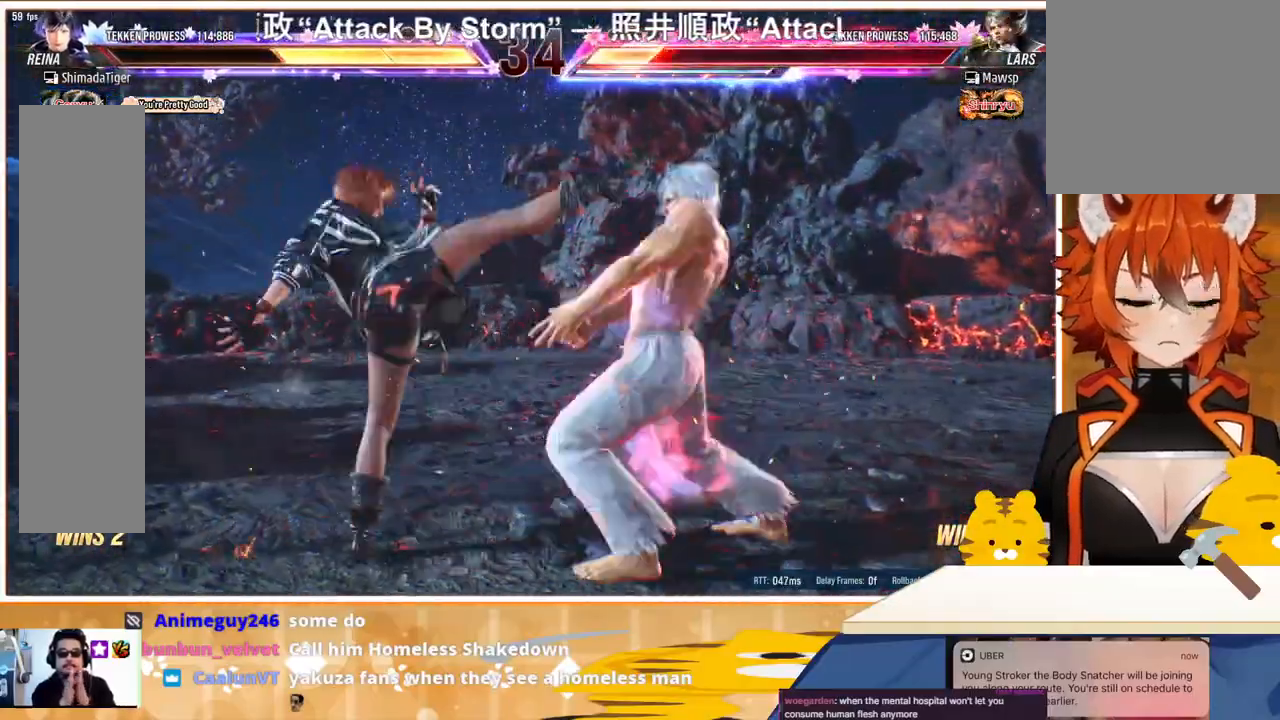
{"buttons": ["DPAD_DOWN"], "events": []}
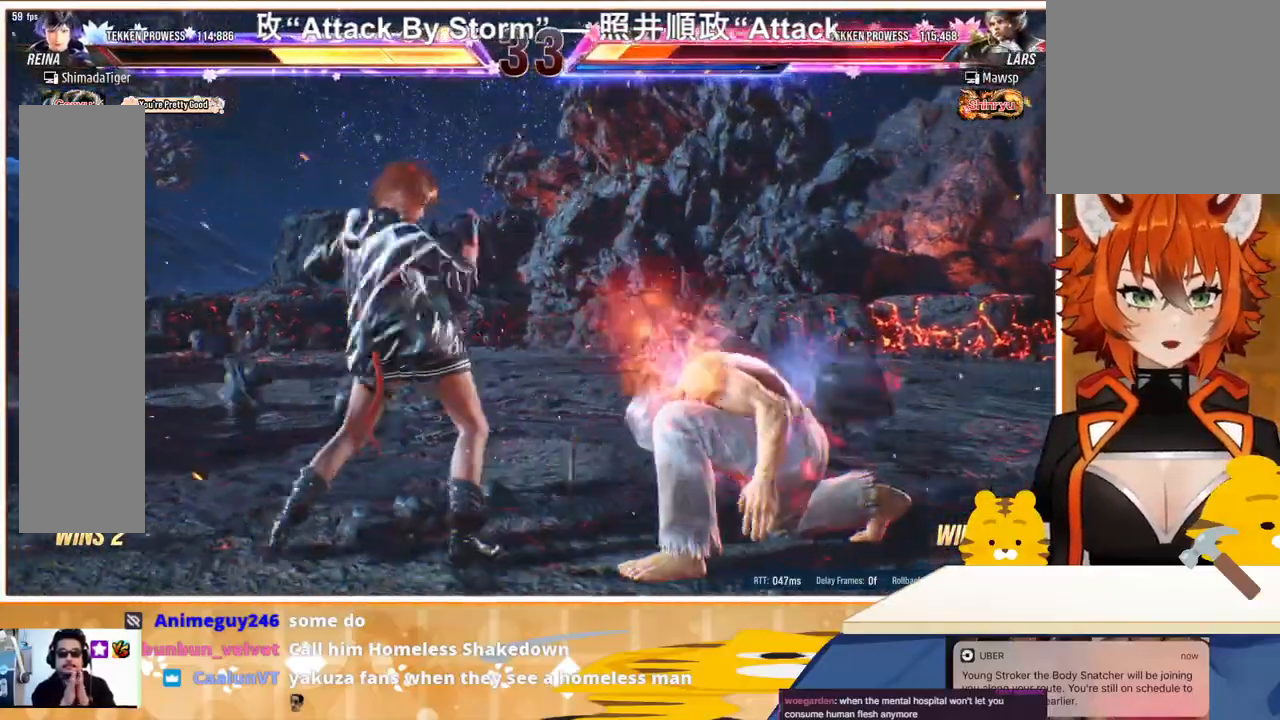
{"buttons": [], "events": [[67, "CROSS", "down"], [67, "SQUARE", "down"], [100, "DPAD_DOWN", "up"], [167, "CROSS", "up"], [167, "SQUARE", "up"], [233, "CROSS", "down"], [233, "SQUARE", "down"], [300, "CROSS", "up"], [300, "SQUARE", "up"], [367, "CROSS", "down"], [367, "SQUARE", "down"], [400, "SQUARE", "up"], [467, "CROSS", "up"]]}
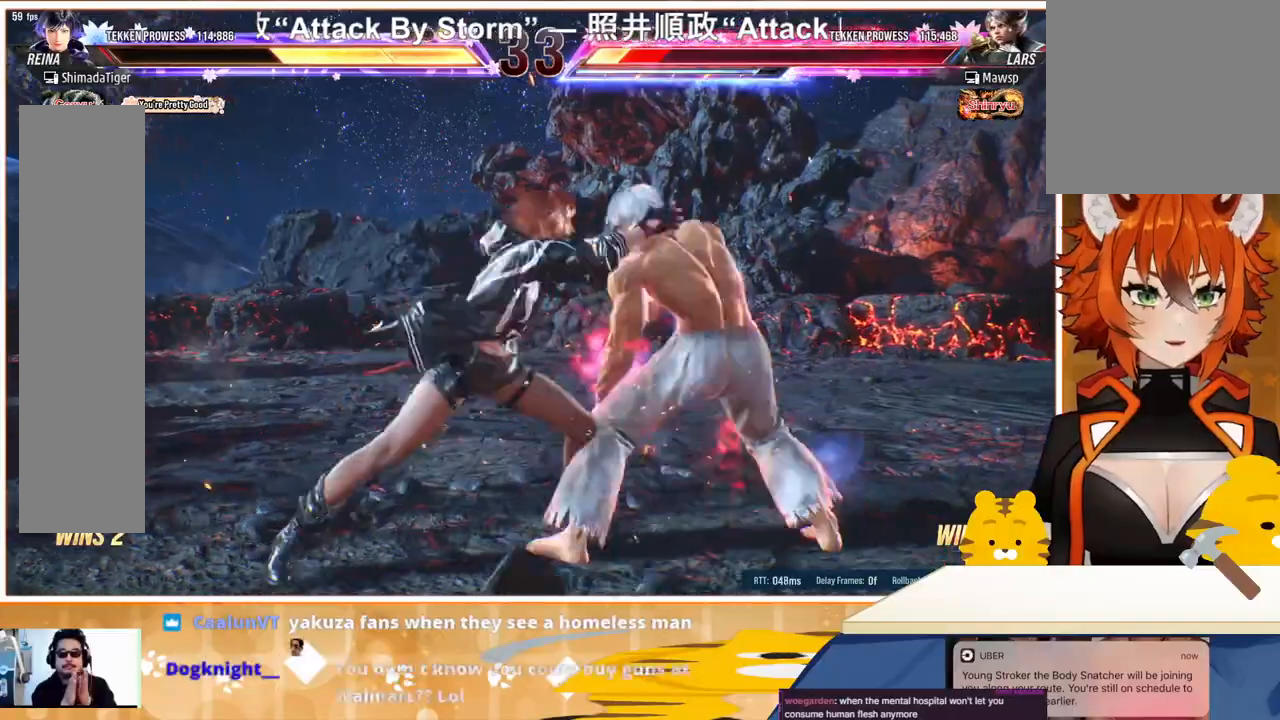
{"buttons": [], "events": [[33, "CROSS", "down"], [33, "SQUARE", "down"], [133, "CROSS", "up"], [133, "SQUARE", "up"]]}